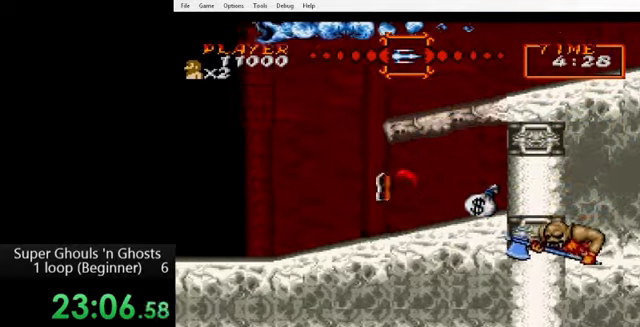
Gameplay with a controller (Nintendo layout); each line is a JSON object with the inputs held at the frame after it. "events" lists button and stick changes between this image and that frame as [ms after this image, input, new state], when the widget could be followed in between. Not read: L3 R3.
{"buttons": ["B"], "events": [[40, "DPAD_LEFT", "up"], [160, "B", "down"], [280, "B", "up"], [400, "B", "down"]]}
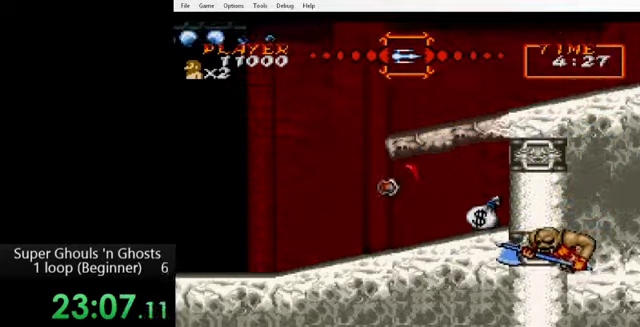
{"buttons": [], "events": [[360, "B", "up"]]}
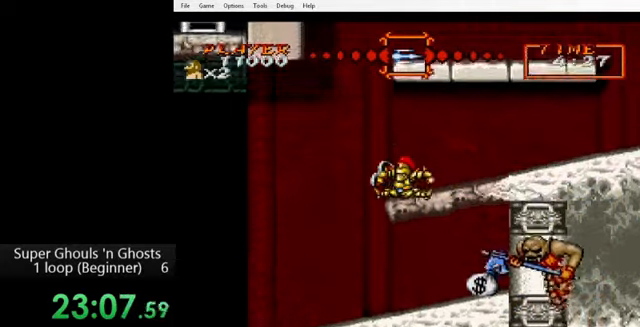
{"buttons": ["B", "DPAD_LEFT"], "events": [[280, "DPAD_LEFT", "down"], [320, "B", "down"]]}
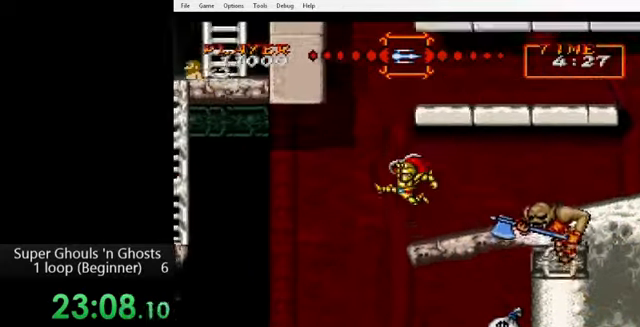
{"buttons": ["B", "DPAD_RIGHT"], "events": [[40, "B", "up"], [80, "DPAD_LEFT", "up"], [80, "DPAD_UP", "down"], [120, "DPAD_RIGHT", "down"], [120, "DPAD_UP", "up"], [200, "B", "down"]]}
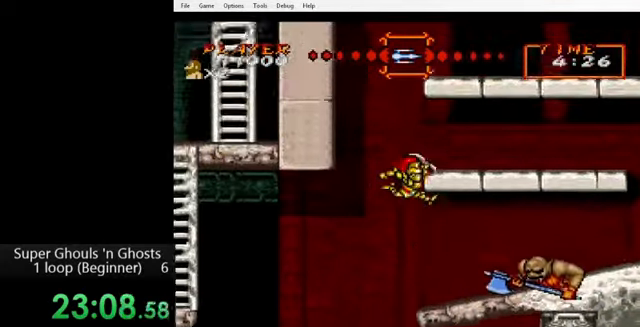
{"buttons": ["DPAD_LEFT"], "events": [[280, "B", "up"], [400, "DPAD_UP", "down"], [440, "DPAD_LEFT", "down"], [440, "DPAD_RIGHT", "up"], [440, "DPAD_UP", "up"]]}
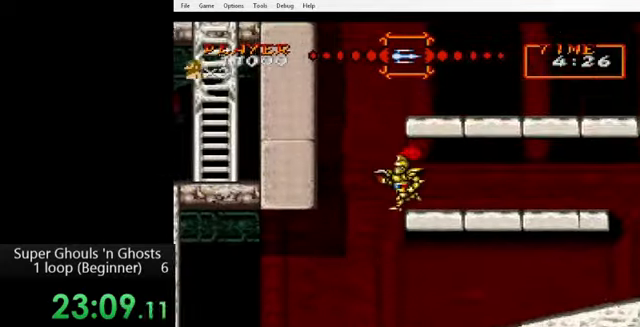
{"buttons": ["B", "DPAD_RIGHT"], "events": [[40, "B", "down"], [200, "B", "up"], [280, "DPAD_LEFT", "up"], [280, "DPAD_UP", "down"], [320, "DPAD_RIGHT", "down"], [320, "DPAD_UP", "up"], [360, "B", "down"]]}
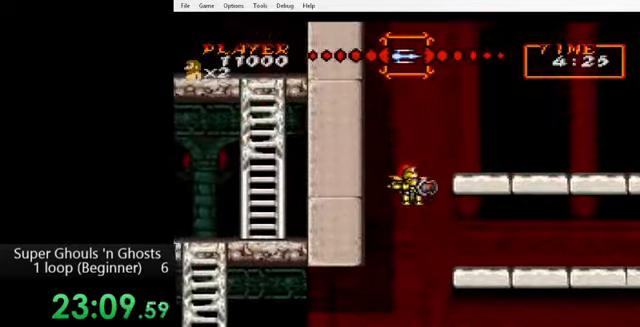
{"buttons": ["Y", "DPAD_RIGHT"], "events": [[160, "B", "up"], [280, "Y", "down"]]}
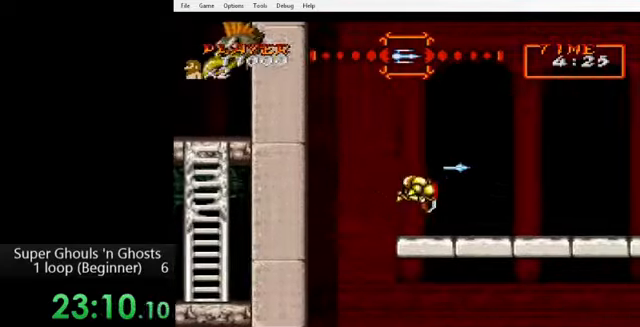
{"buttons": ["Y", "DPAD_RIGHT"], "events": [[240, "B", "down"], [320, "B", "up"]]}
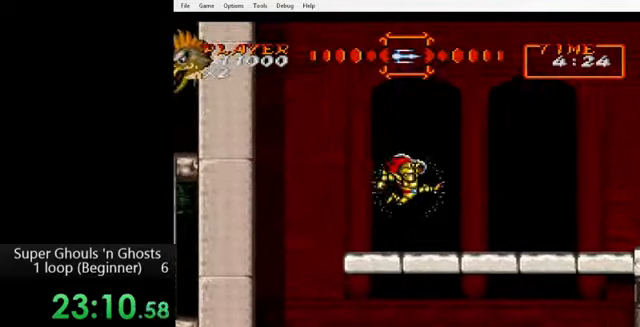
{"buttons": ["Y", "DPAD_RIGHT"], "events": []}
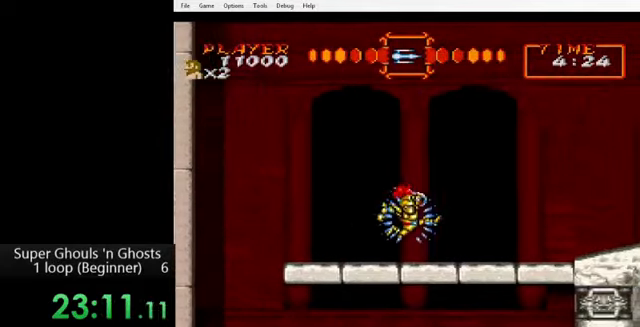
{"buttons": ["Y", "DPAD_RIGHT"], "events": [[80, "B", "down"], [160, "B", "up"], [400, "B", "down"], [480, "B", "up"]]}
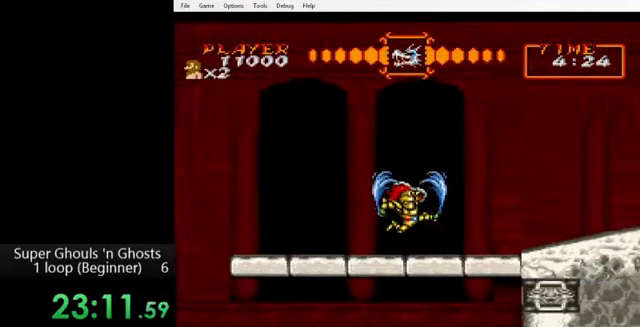
{"buttons": ["Y", "DPAD_RIGHT"], "events": [[280, "DPAD_RIGHT", "up"], [400, "DPAD_RIGHT", "down"]]}
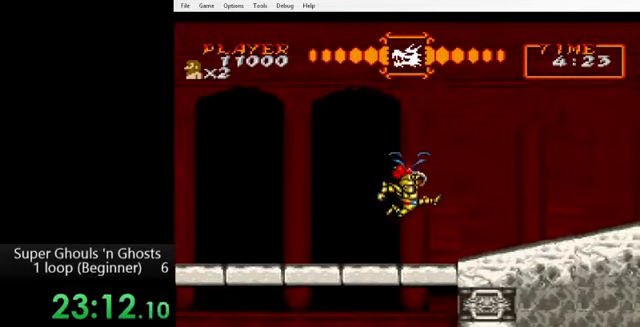
{"buttons": ["Y", "DPAD_RIGHT"], "events": [[320, "B", "down"], [360, "B", "up"]]}
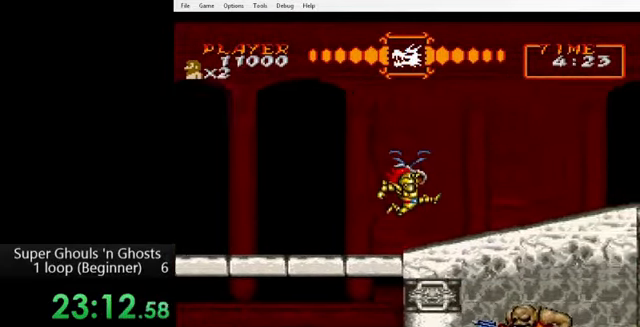
{"buttons": ["Y", "DPAD_RIGHT"], "events": []}
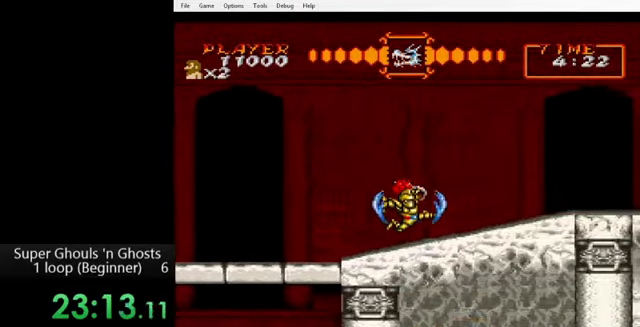
{"buttons": ["Y", "DPAD_RIGHT"], "events": [[160, "B", "down"], [240, "B", "up"]]}
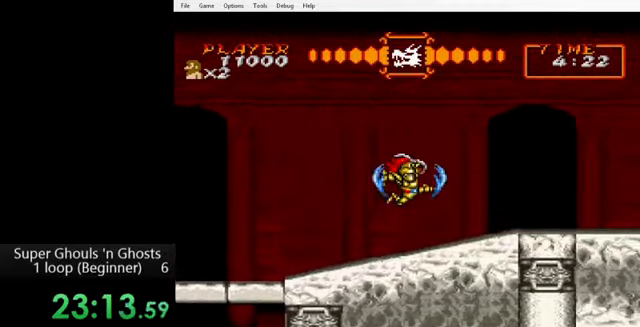
{"buttons": ["B", "Y", "DPAD_RIGHT"], "events": [[480, "B", "down"]]}
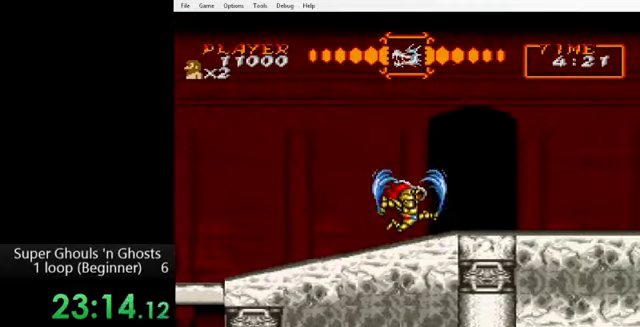
{"buttons": ["Y", "DPAD_RIGHT"], "events": [[40, "B", "up"]]}
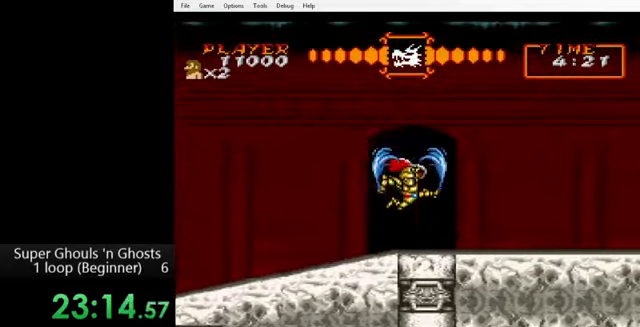
{"buttons": ["Y", "DPAD_RIGHT"], "events": [[320, "B", "down"], [400, "B", "up"]]}
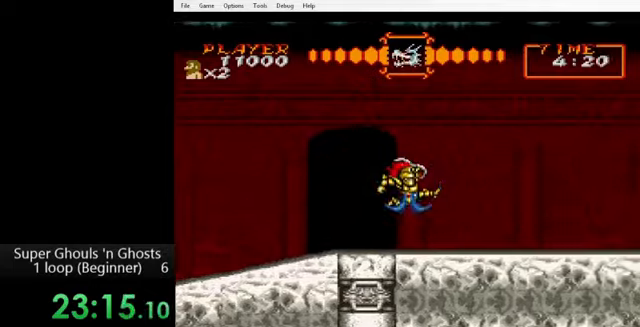
{"buttons": ["Y", "DPAD_RIGHT"], "events": []}
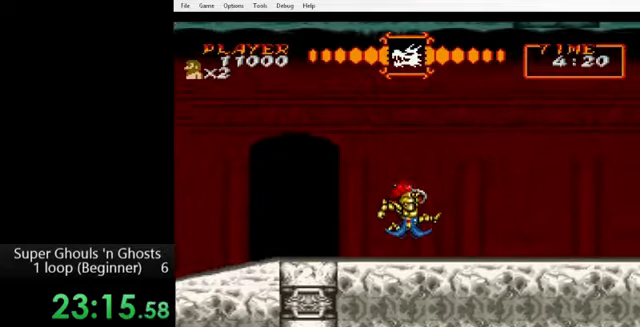
{"buttons": ["Y", "DPAD_RIGHT"], "events": [[160, "B", "down"], [200, "B", "up"]]}
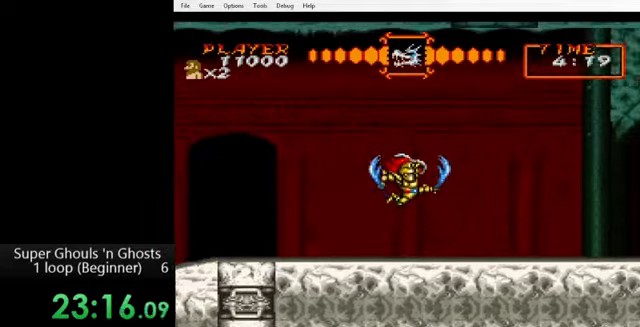
{"buttons": ["Y", "DPAD_RIGHT"], "events": []}
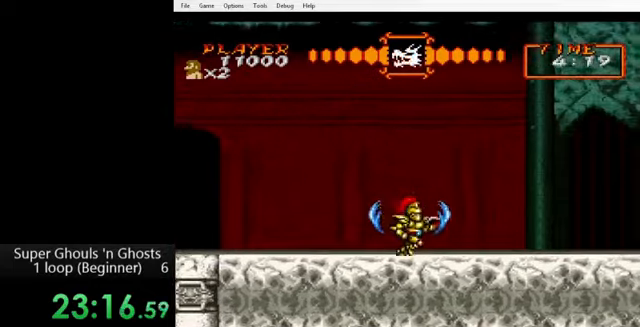
{"buttons": ["Y", "DPAD_RIGHT"], "events": []}
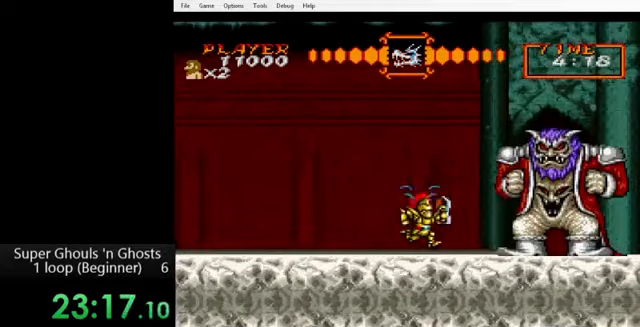
{"buttons": ["Y", "DPAD_RIGHT"], "events": []}
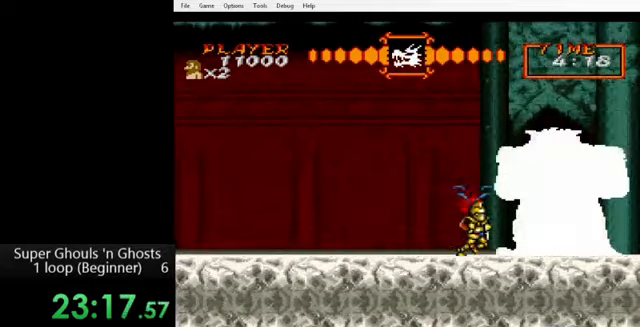
{"buttons": ["Y", "DPAD_RIGHT"], "events": []}
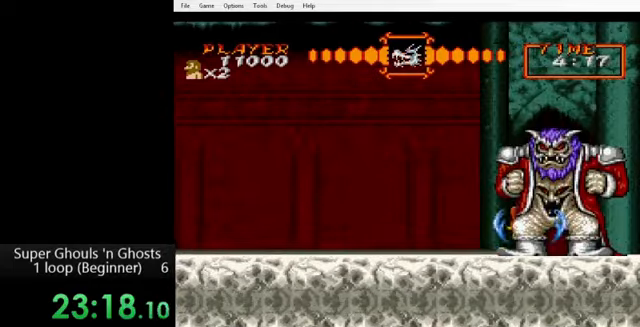
{"buttons": ["Y", "DPAD_DOWN", "DPAD_LEFT"], "events": [[440, "DPAD_DOWN", "down"], [440, "DPAD_LEFT", "down"], [440, "DPAD_RIGHT", "up"]]}
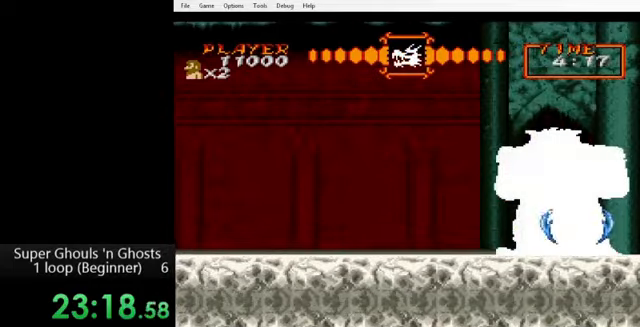
{"buttons": [], "events": [[40, "DPAD_DOWN", "up"], [40, "Y", "up"], [160, "DPAD_LEFT", "up"]]}
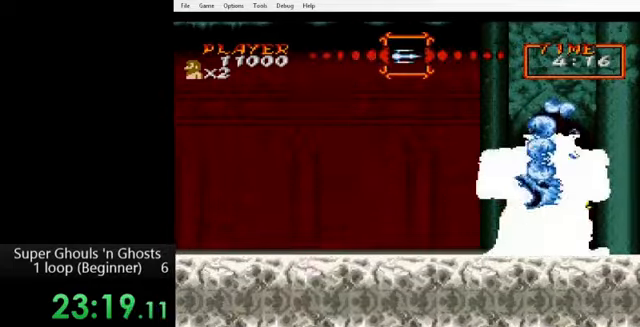
{"buttons": [], "events": []}
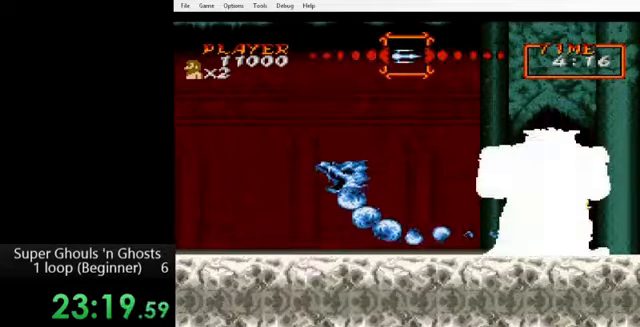
{"buttons": ["Y"], "events": [[440, "Y", "down"]]}
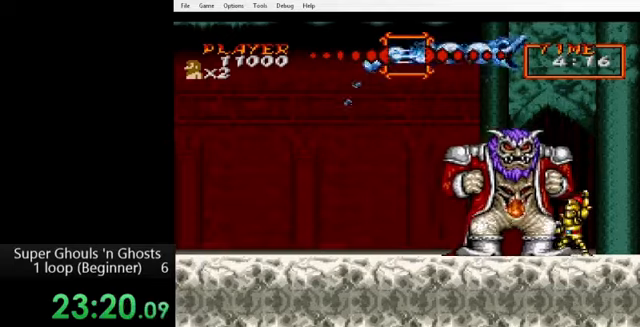
{"buttons": ["Y"], "events": []}
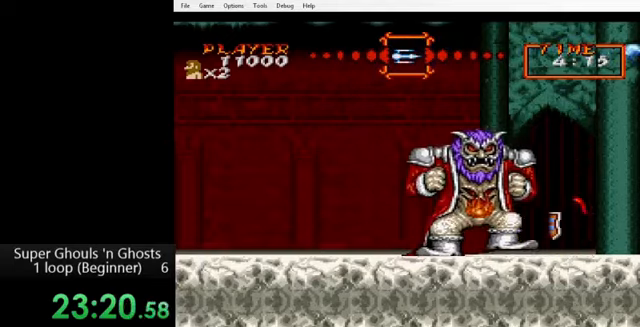
{"buttons": ["Y"], "events": []}
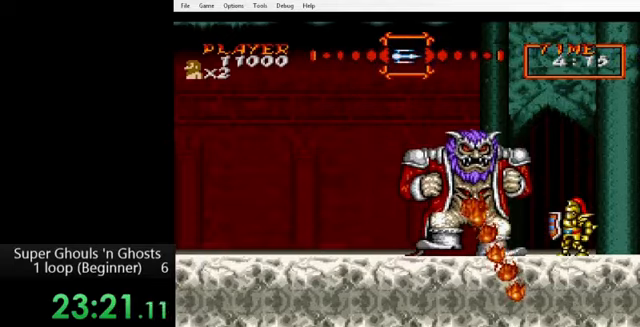
{"buttons": ["Y"], "events": [[360, "DPAD_LEFT", "down"], [480, "DPAD_LEFT", "up"]]}